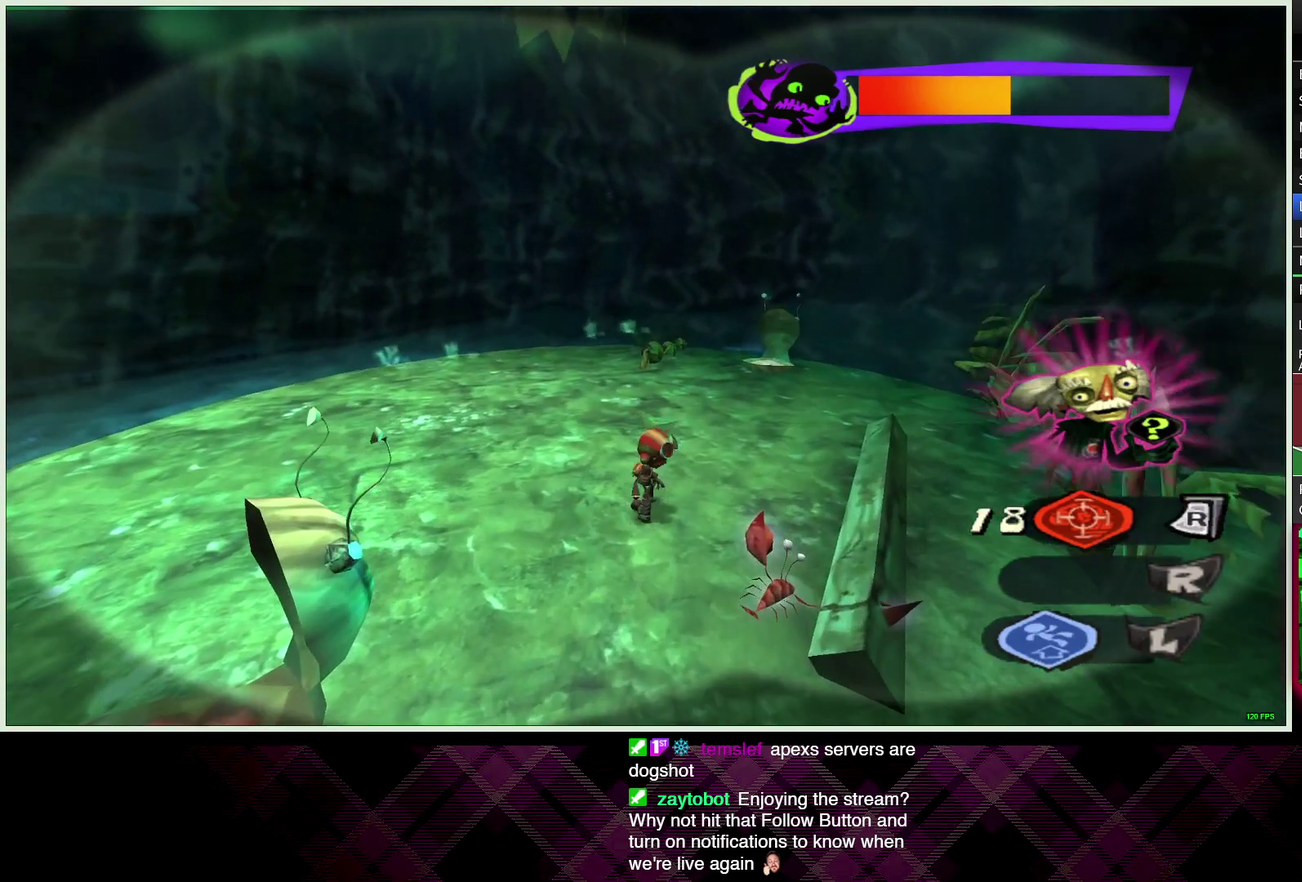
Gameplay with a controller (PlayStation layout); each line is a JSON object with the inputs held at the frame after it. "events" lists button and stick changes between this image and that frame as [ms after this image, input, new state], when the widget could be followed in between.
{"buttons": [], "left_stick": "up-right", "right_stick": "center", "events": [[300, "left_stick", "up-right"]]}
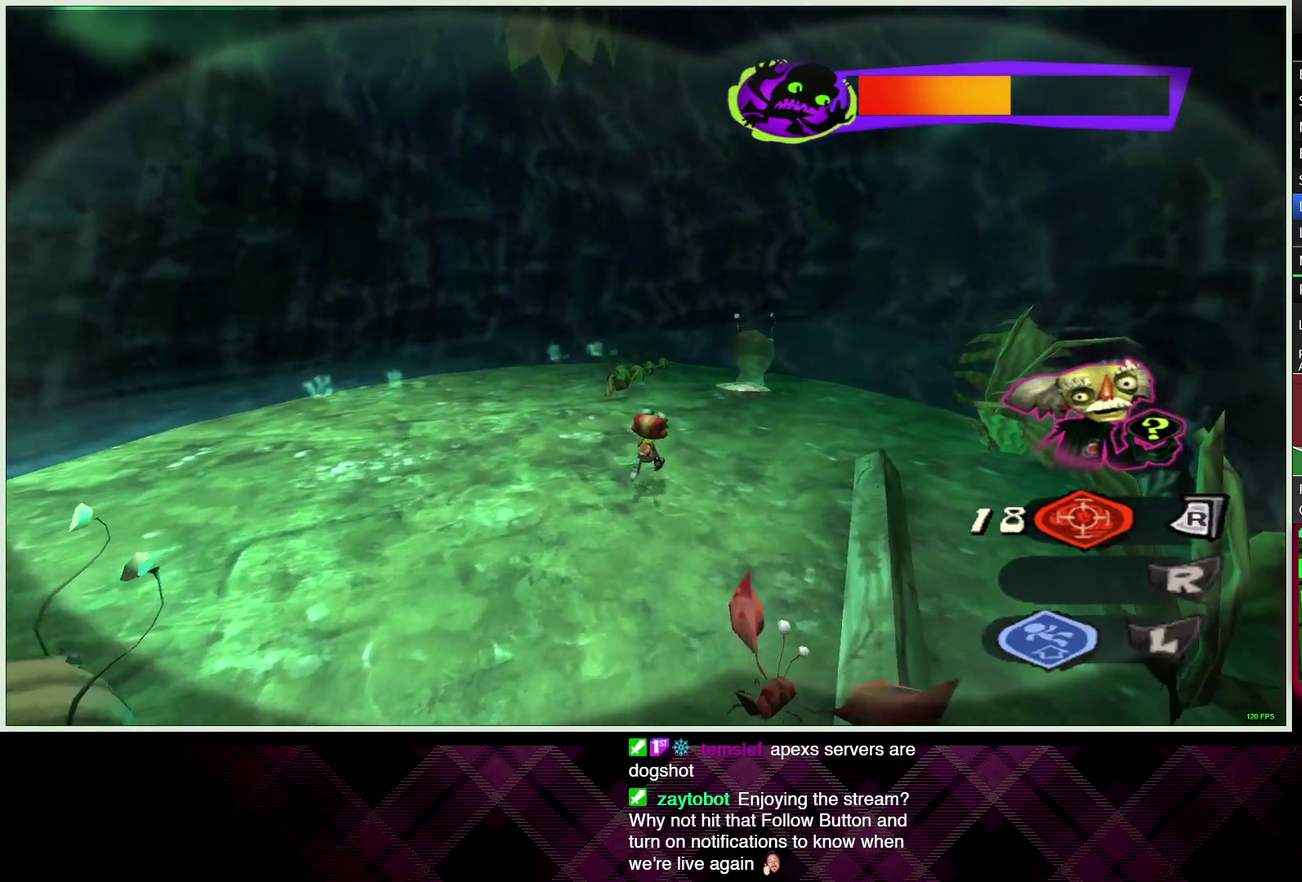
{"buttons": [], "left_stick": "center", "right_stick": "center", "events": [[133, "left_stick", "up"], [367, "left_stick", "up-right"], [450, "left_stick", "center"]]}
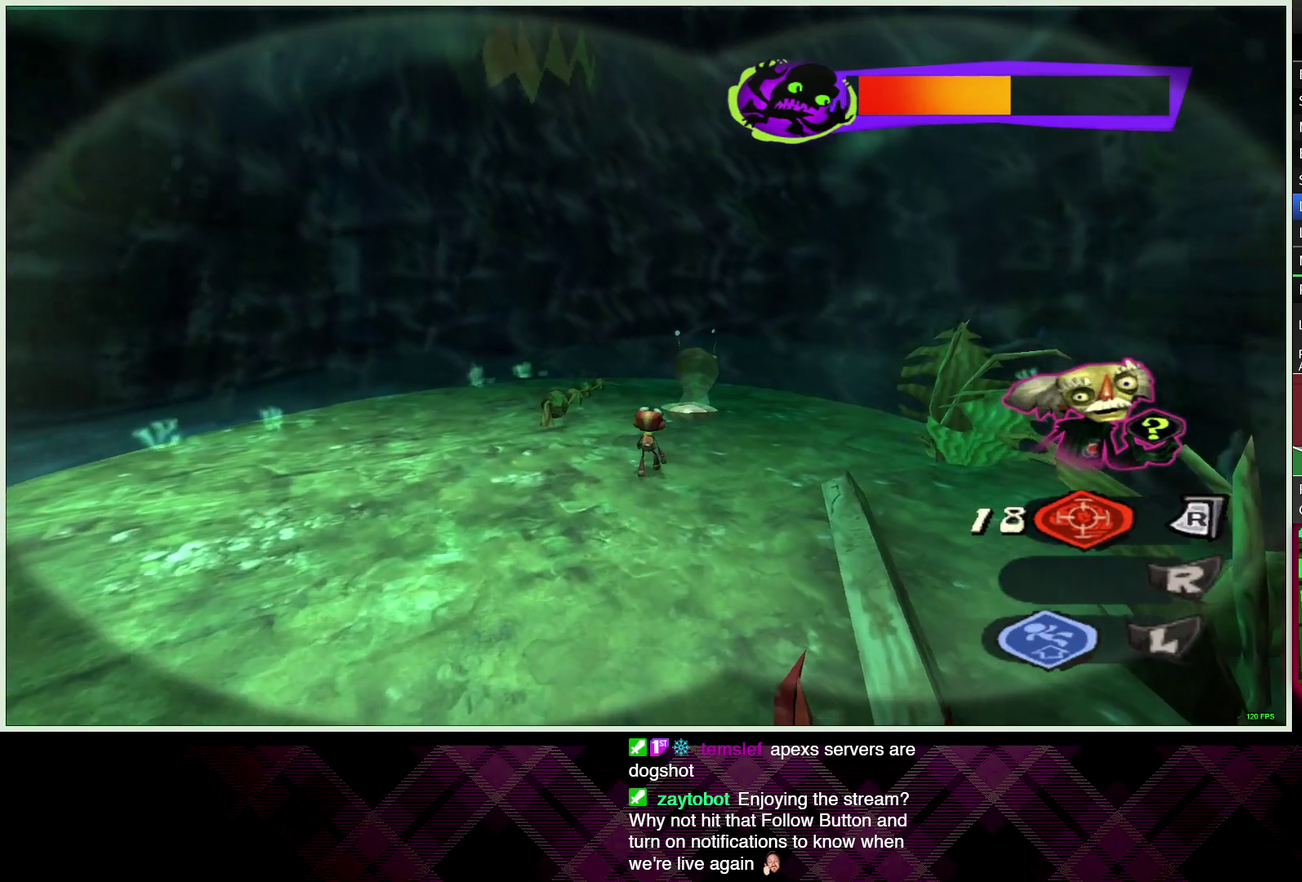
{"buttons": [], "left_stick": "down", "right_stick": "center", "events": [[333, "left_stick", "down"]]}
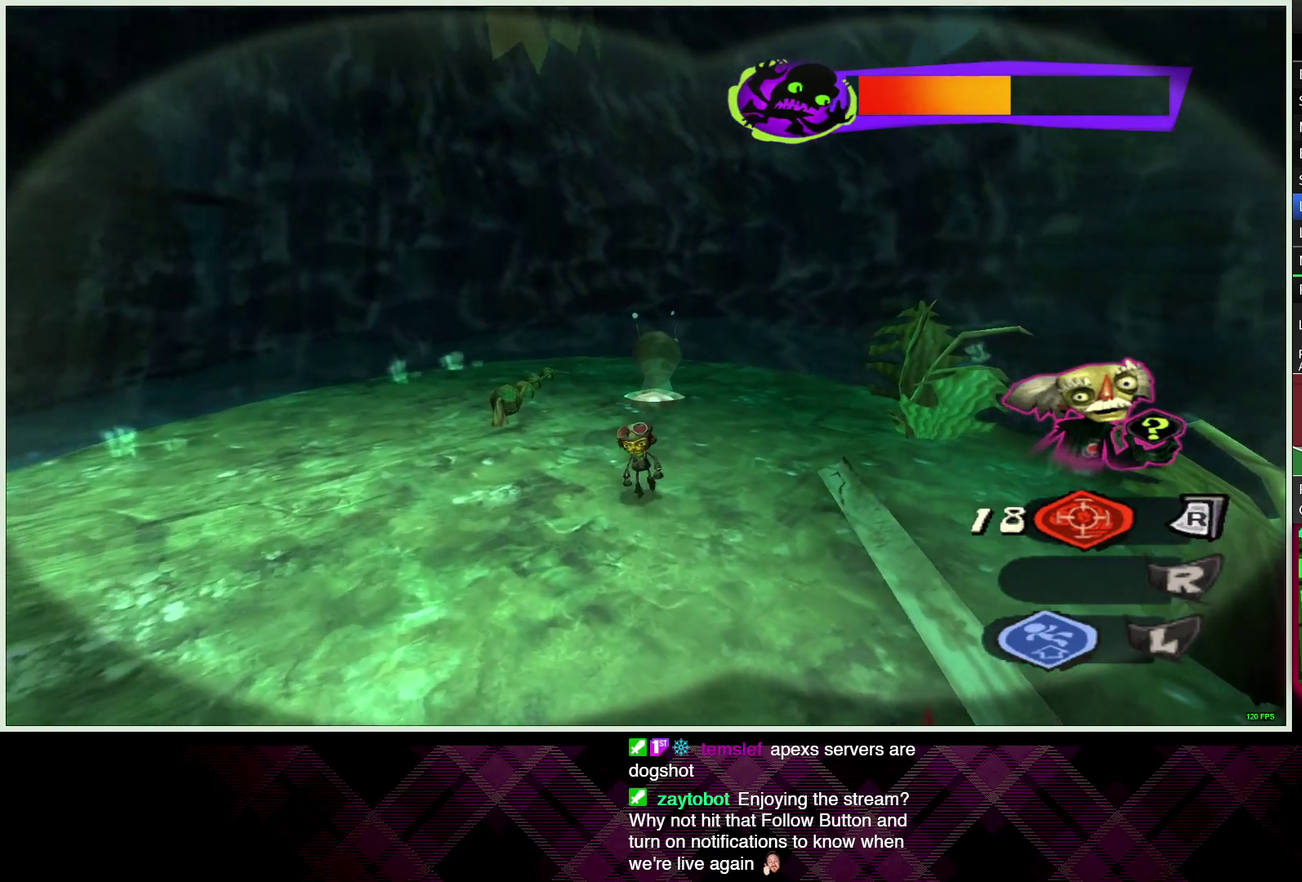
{"buttons": [], "left_stick": "up-left", "right_stick": "center", "events": [[50, "TRIANGLE", "down"], [50, "left_stick", "left"], [133, "left_stick", "up-left"], [183, "TRIANGLE", "up"]]}
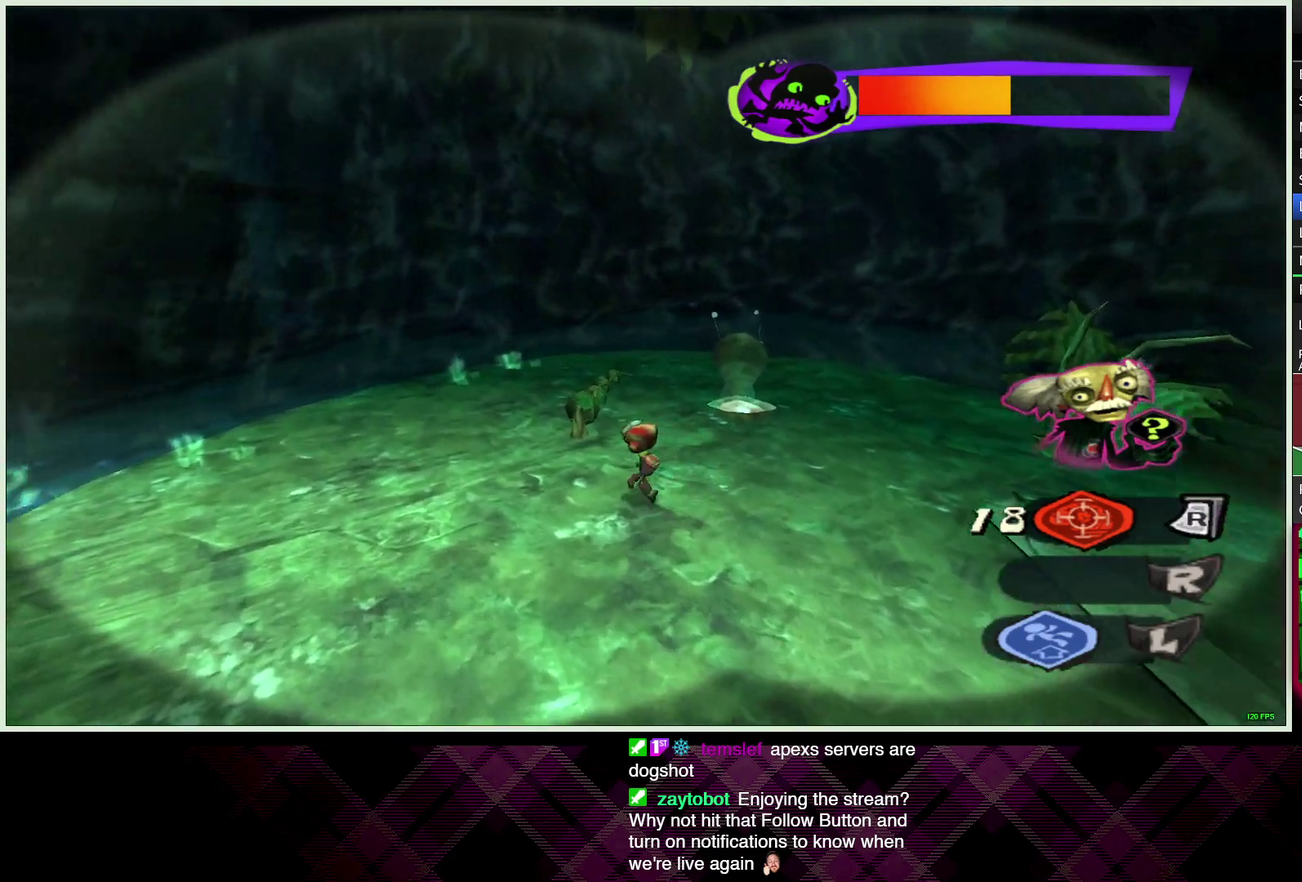
{"buttons": [], "left_stick": "up-left", "right_stick": "center", "events": []}
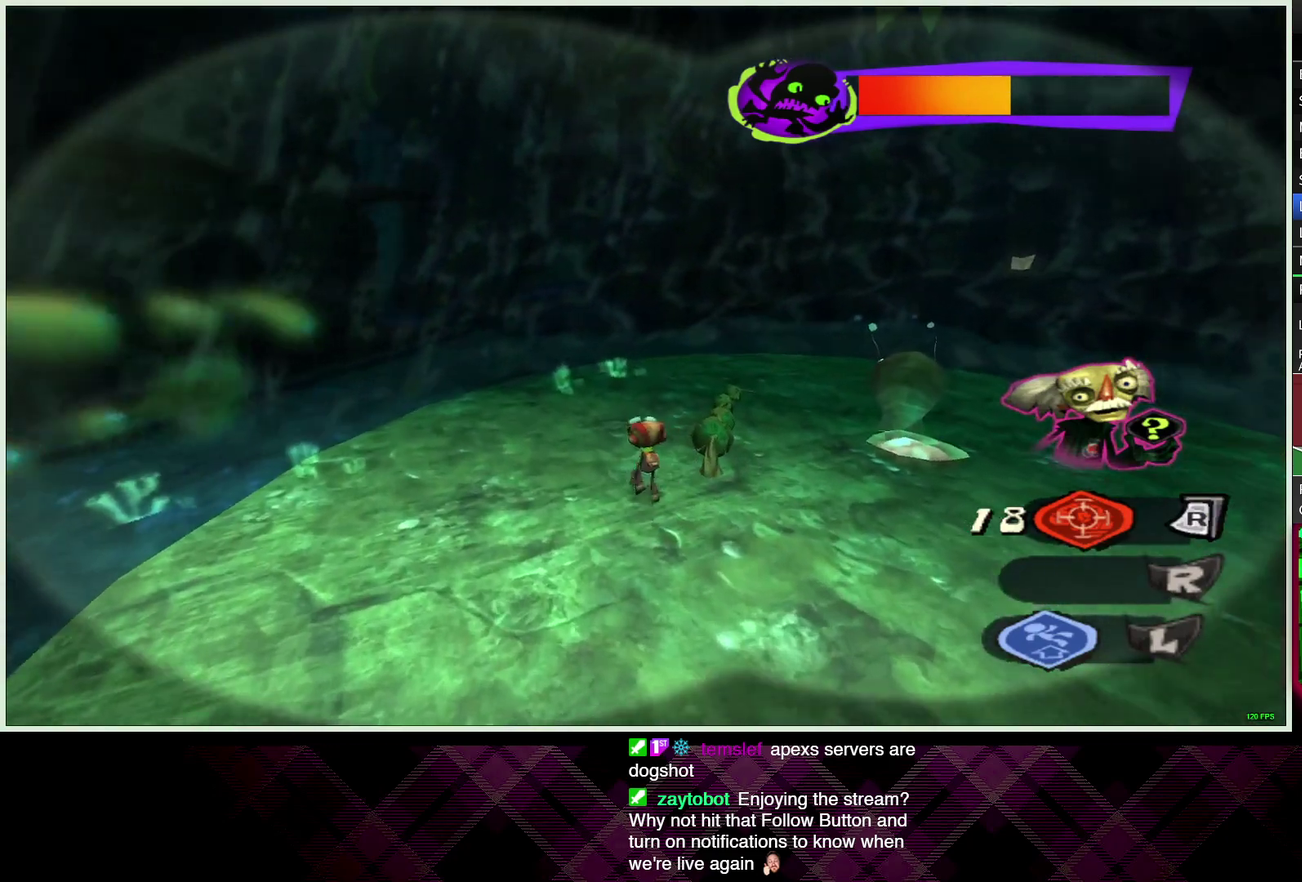
{"buttons": [], "left_stick": "up-right", "right_stick": "center", "events": [[33, "left_stick", "up"], [250, "left_stick", "up-right"]]}
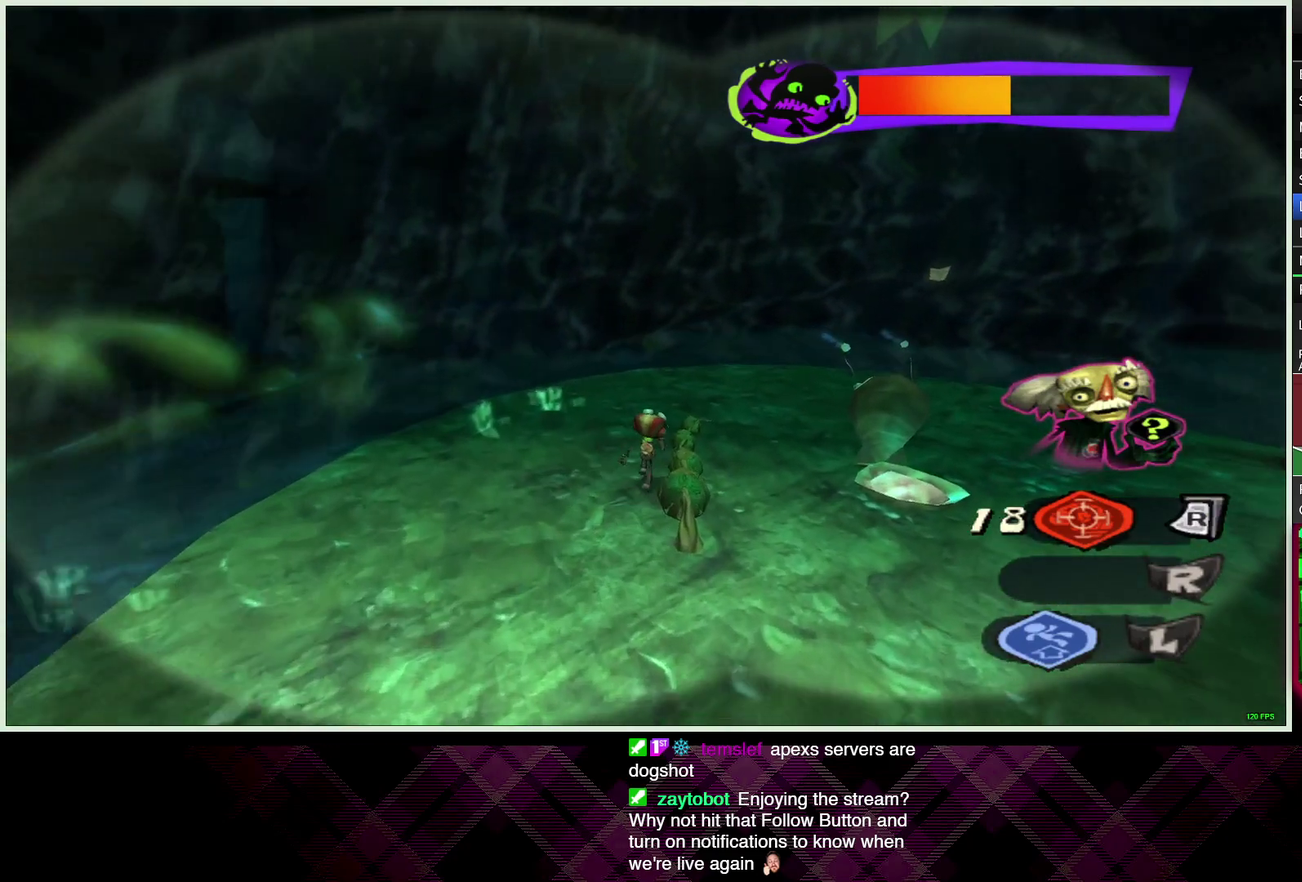
{"buttons": [], "left_stick": "up-right", "right_stick": "center", "events": []}
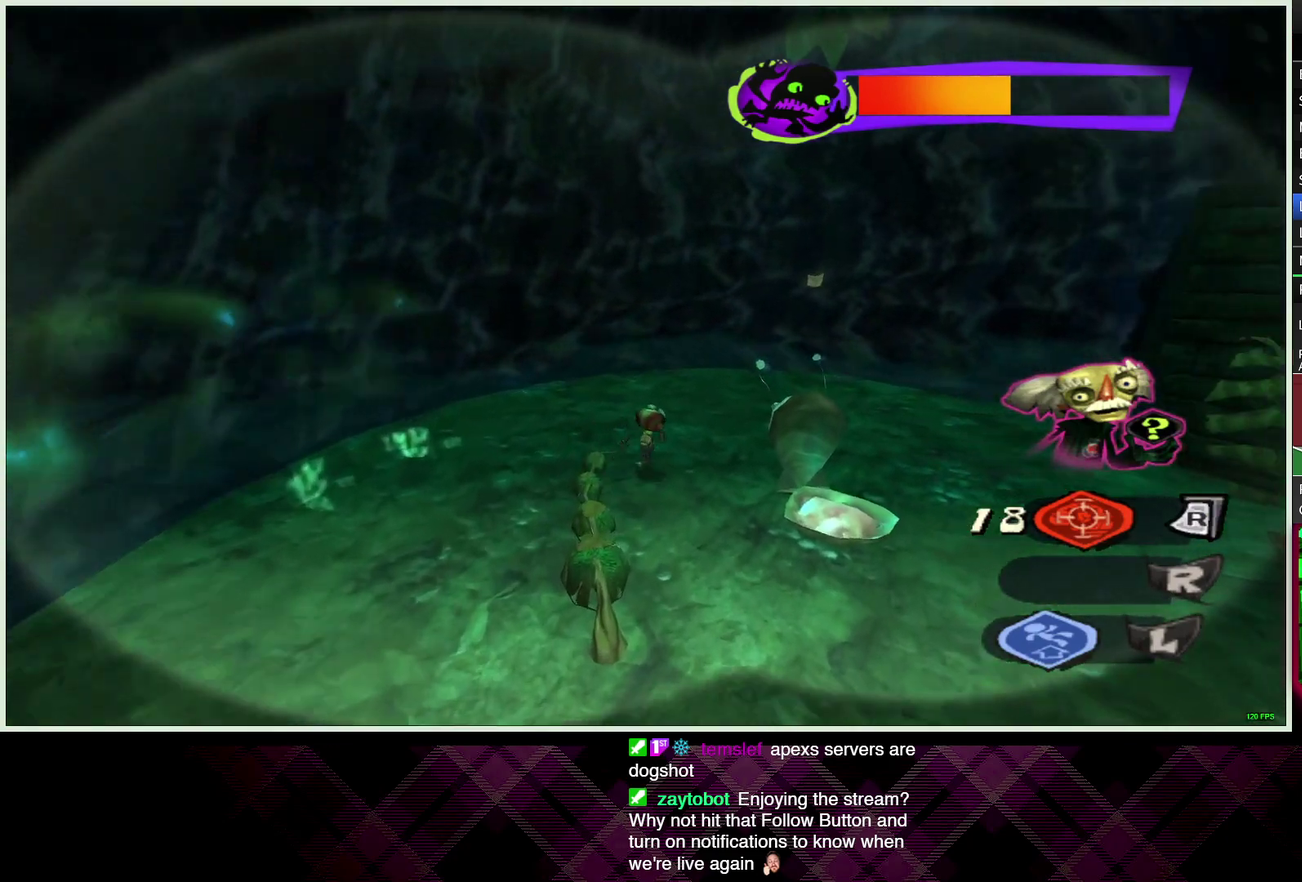
{"buttons": [], "left_stick": "up-right", "right_stick": "center", "events": []}
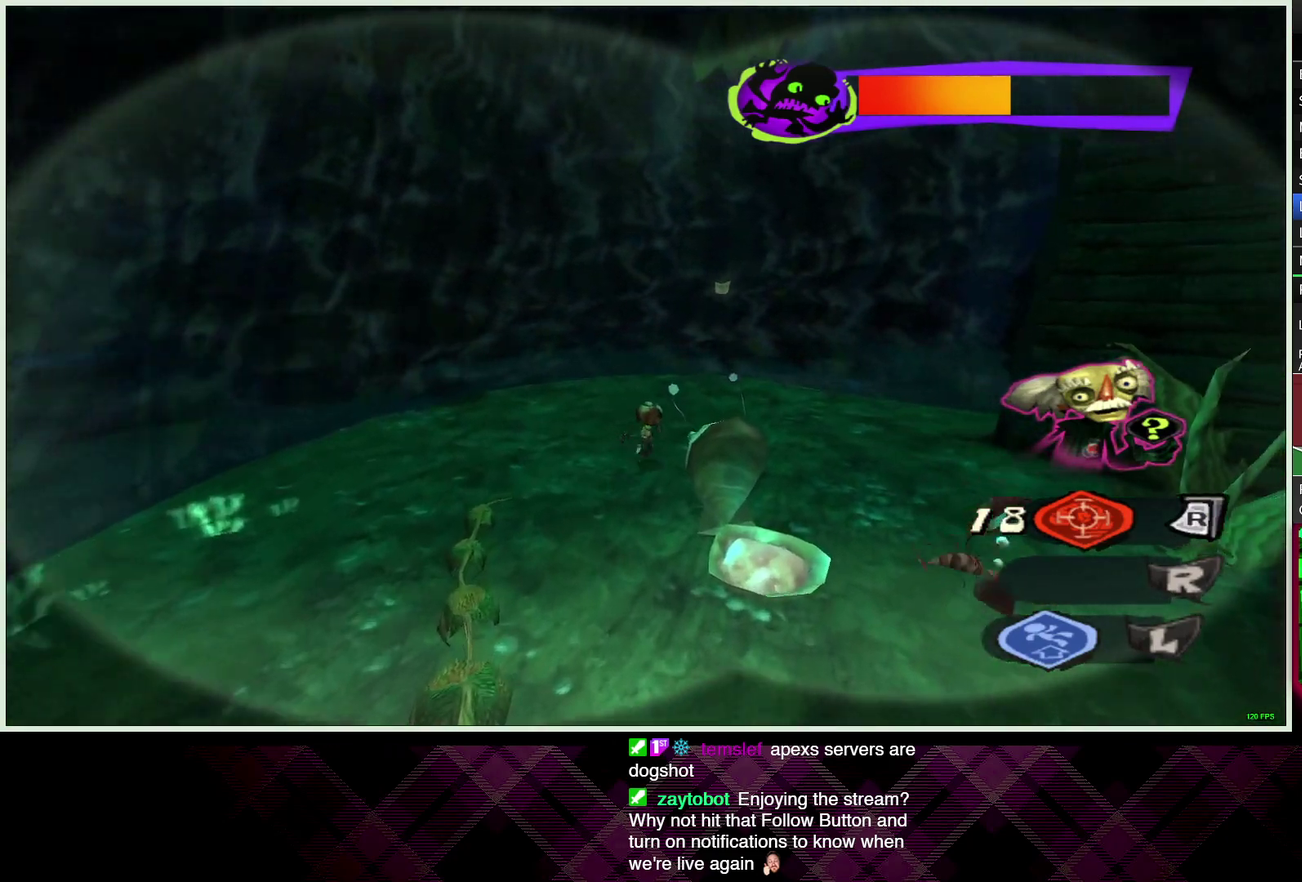
{"buttons": [], "left_stick": "up-right", "right_stick": "center", "events": []}
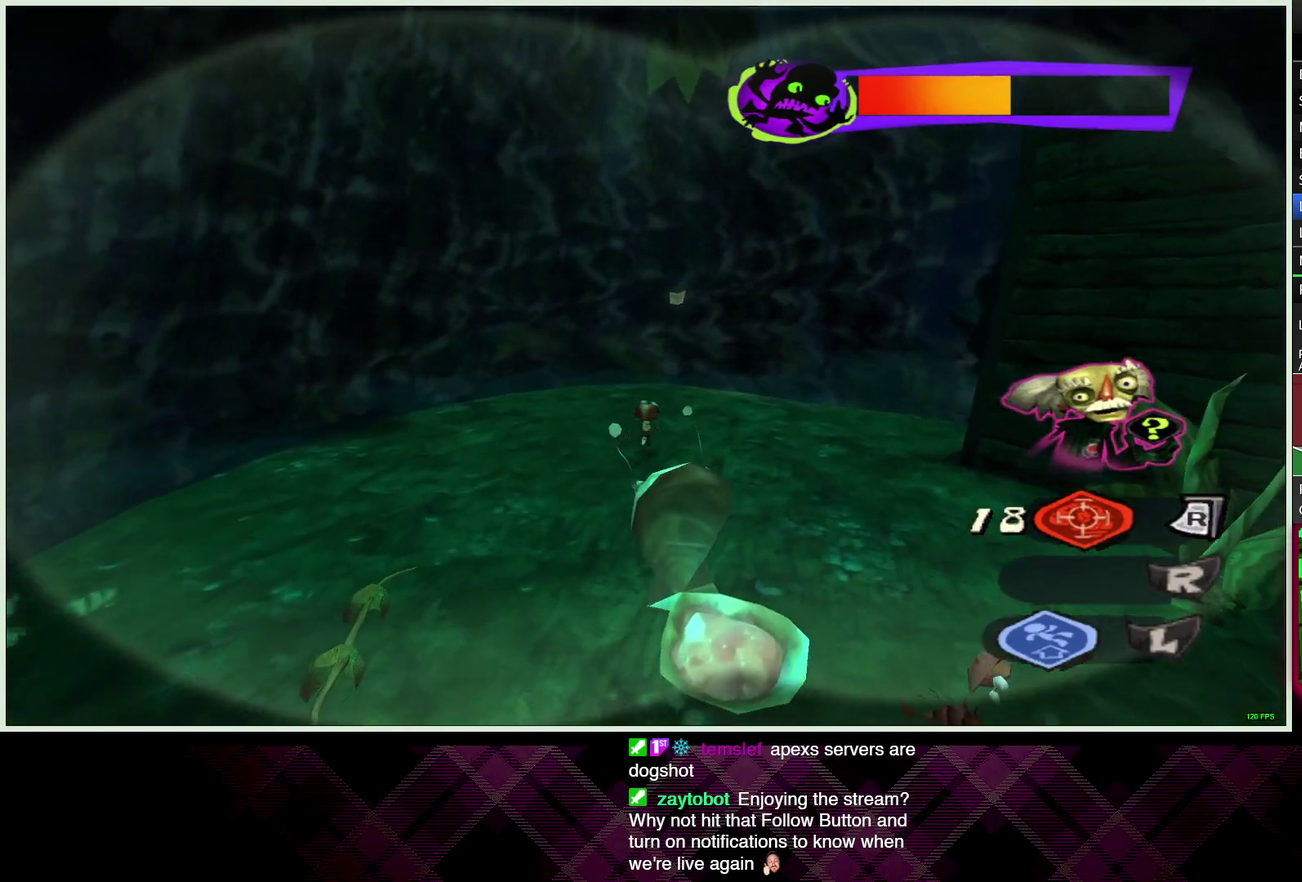
{"buttons": [], "left_stick": "down-right", "right_stick": "center", "events": [[200, "left_stick", "up"], [250, "left_stick", "up-right"], [350, "left_stick", "right"], [400, "left_stick", "down-right"]]}
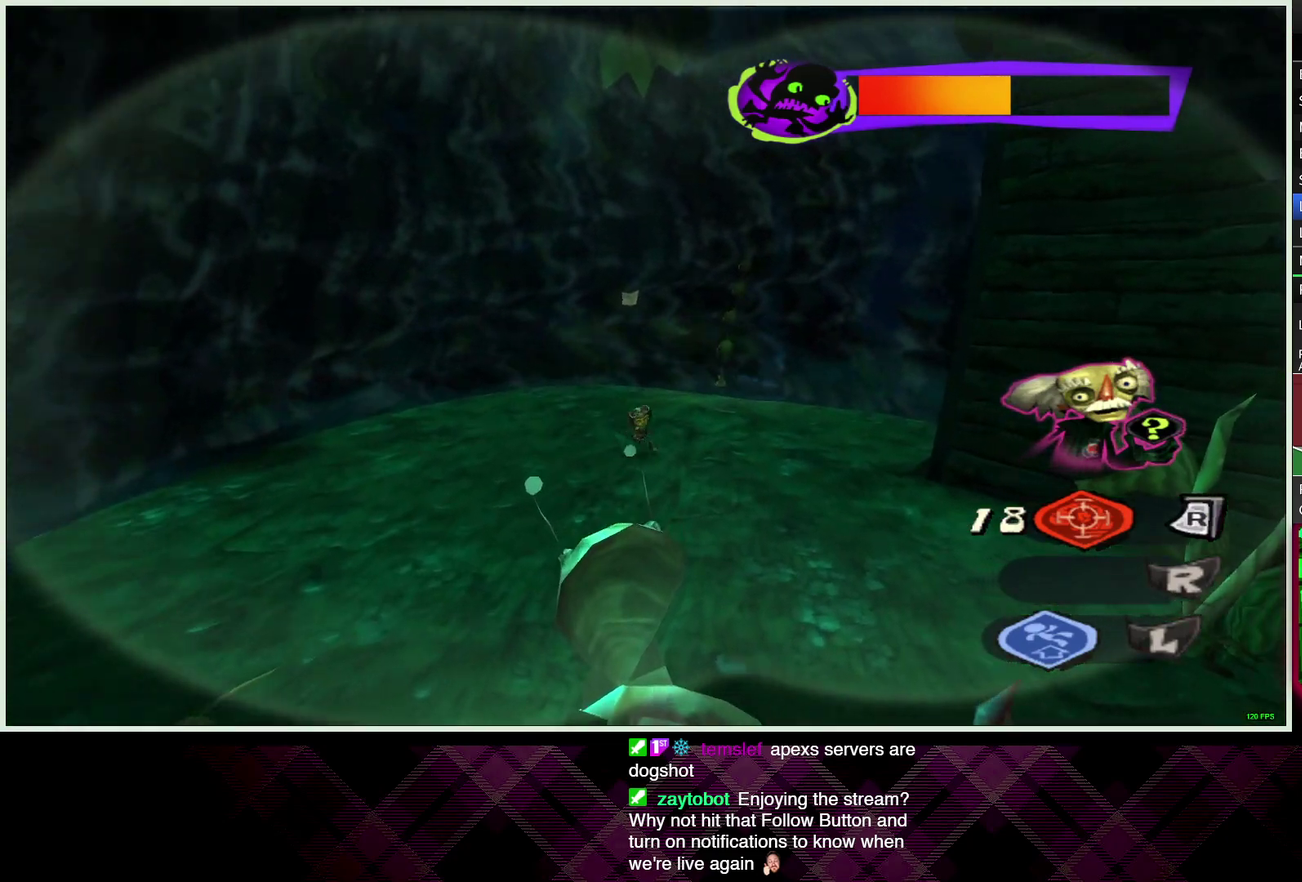
{"buttons": [], "left_stick": "up-left", "right_stick": "center", "events": [[250, "TRIANGLE", "down"], [333, "TRIANGLE", "up"], [350, "left_stick", "center"], [500, "left_stick", "up-left"]]}
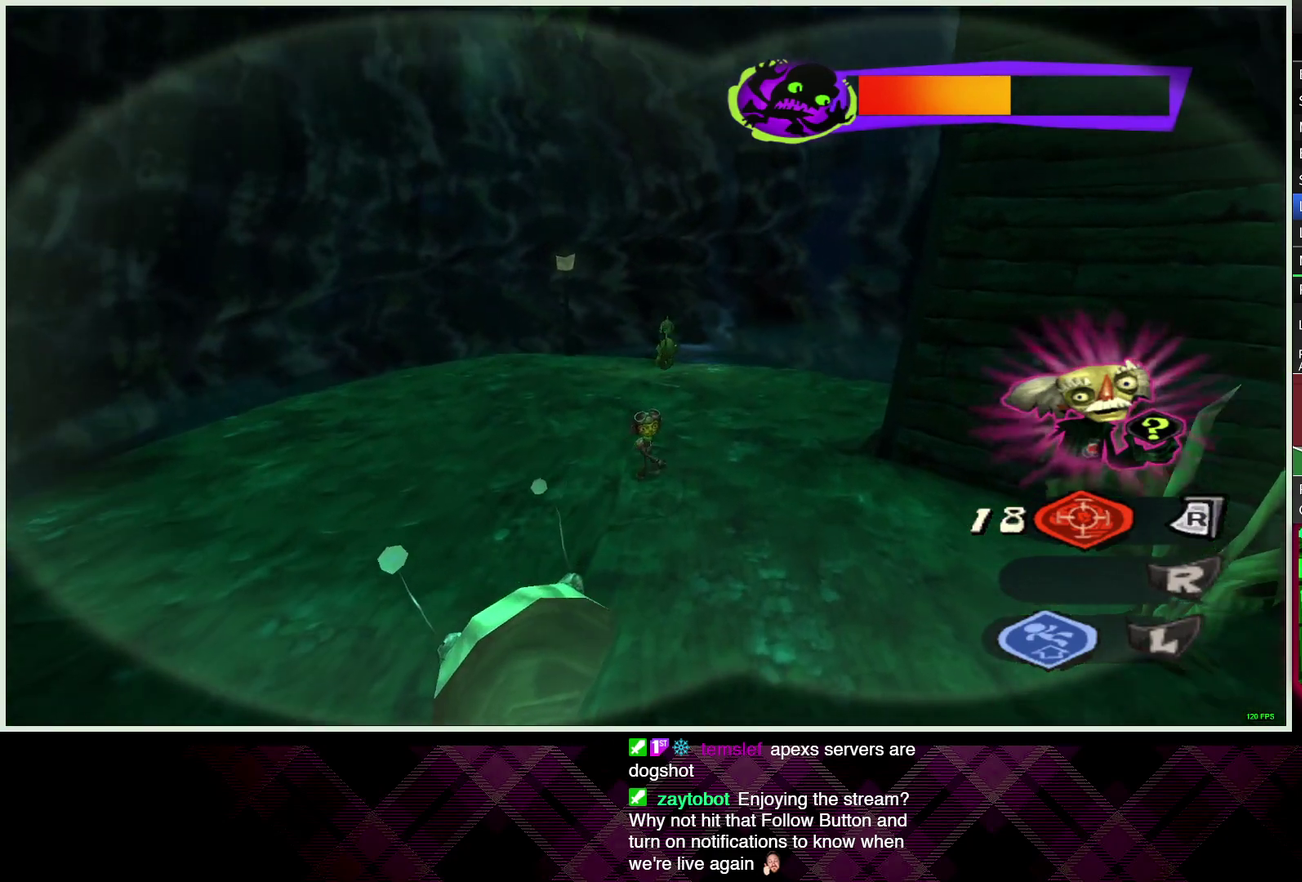
{"buttons": [], "left_stick": "up", "right_stick": "center", "events": [[417, "left_stick", "up"]]}
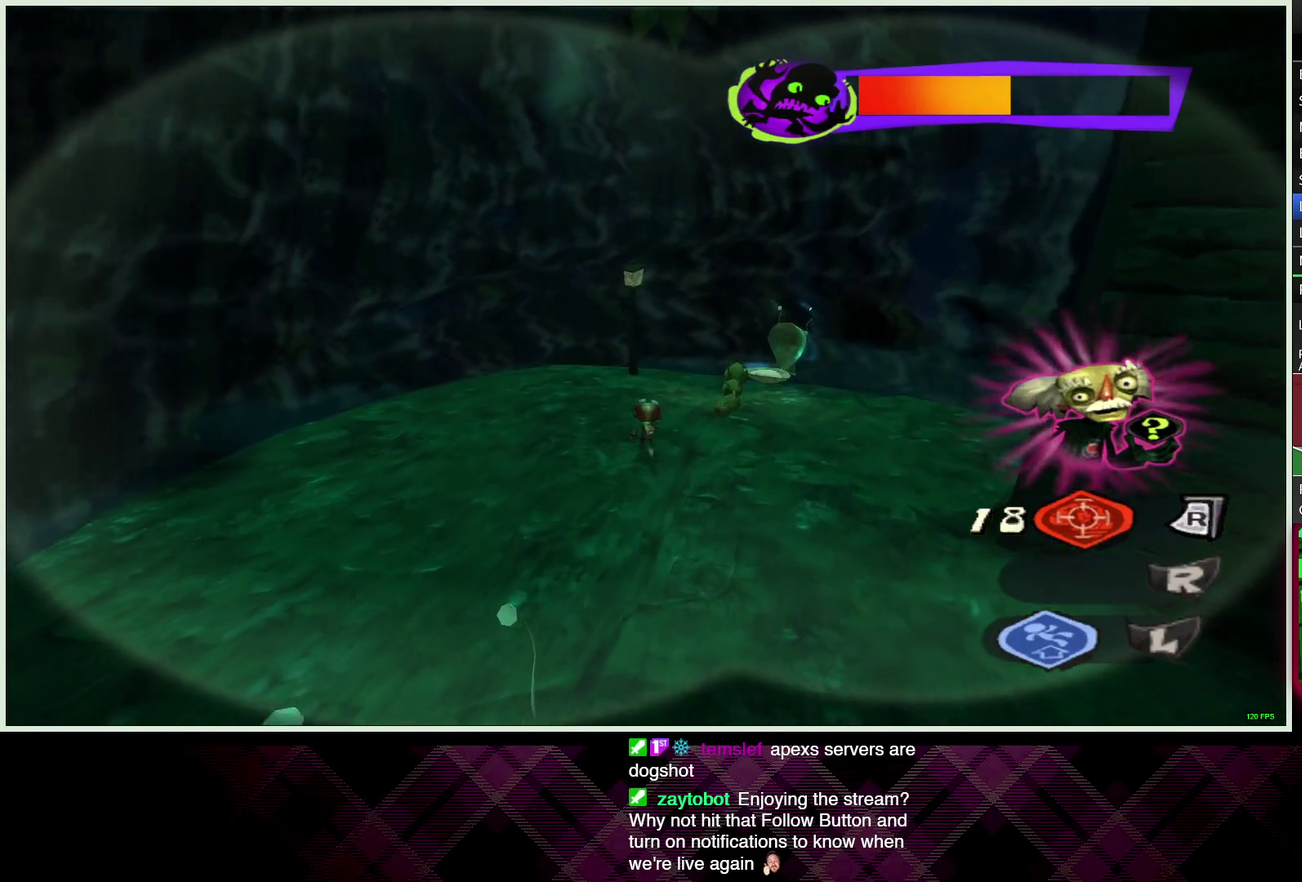
{"buttons": [], "left_stick": "right", "right_stick": "center", "events": [[150, "left_stick", "up-right"], [267, "left_stick", "down-left"], [333, "left_stick", "up-right"], [483, "left_stick", "right"]]}
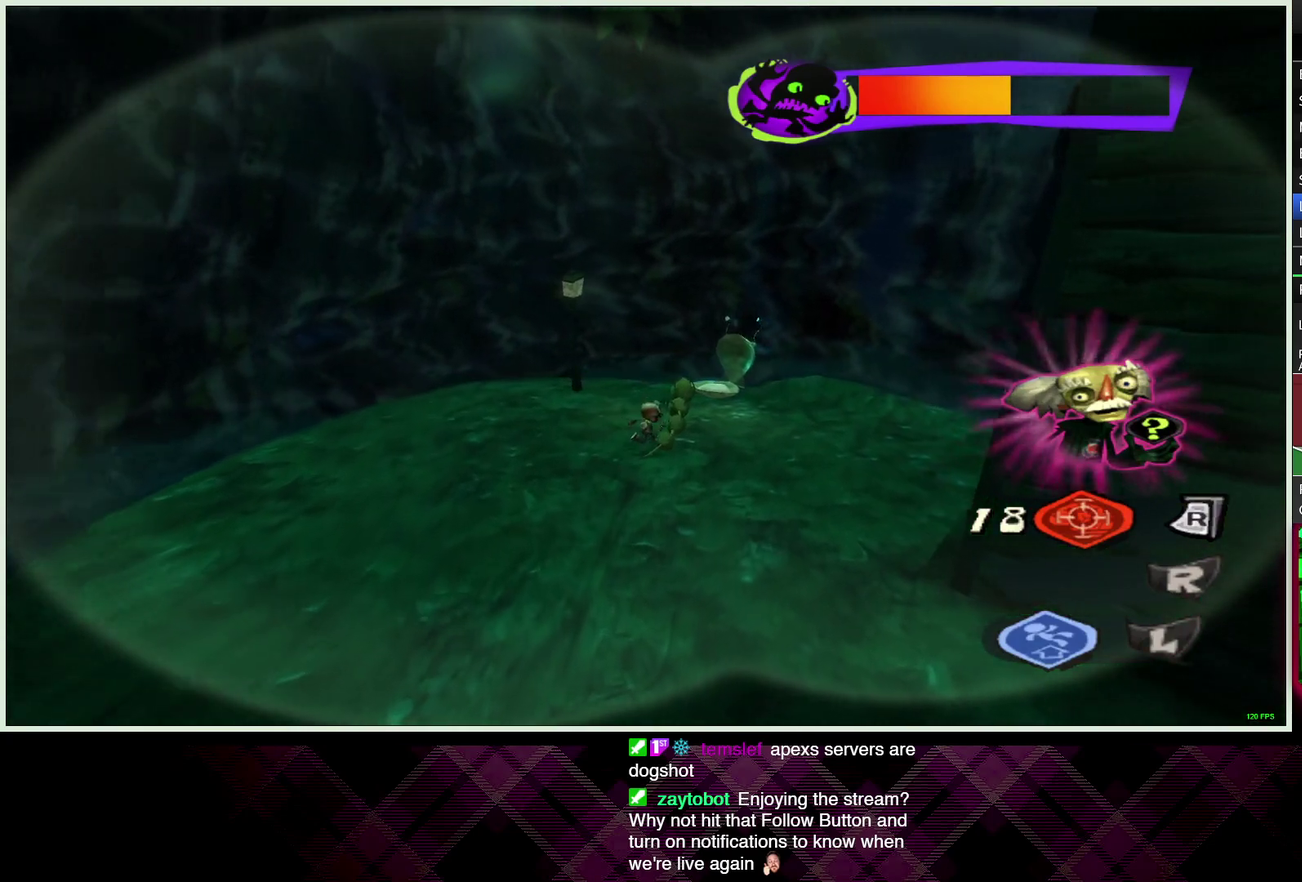
{"buttons": [], "left_stick": "right", "right_stick": "center", "events": []}
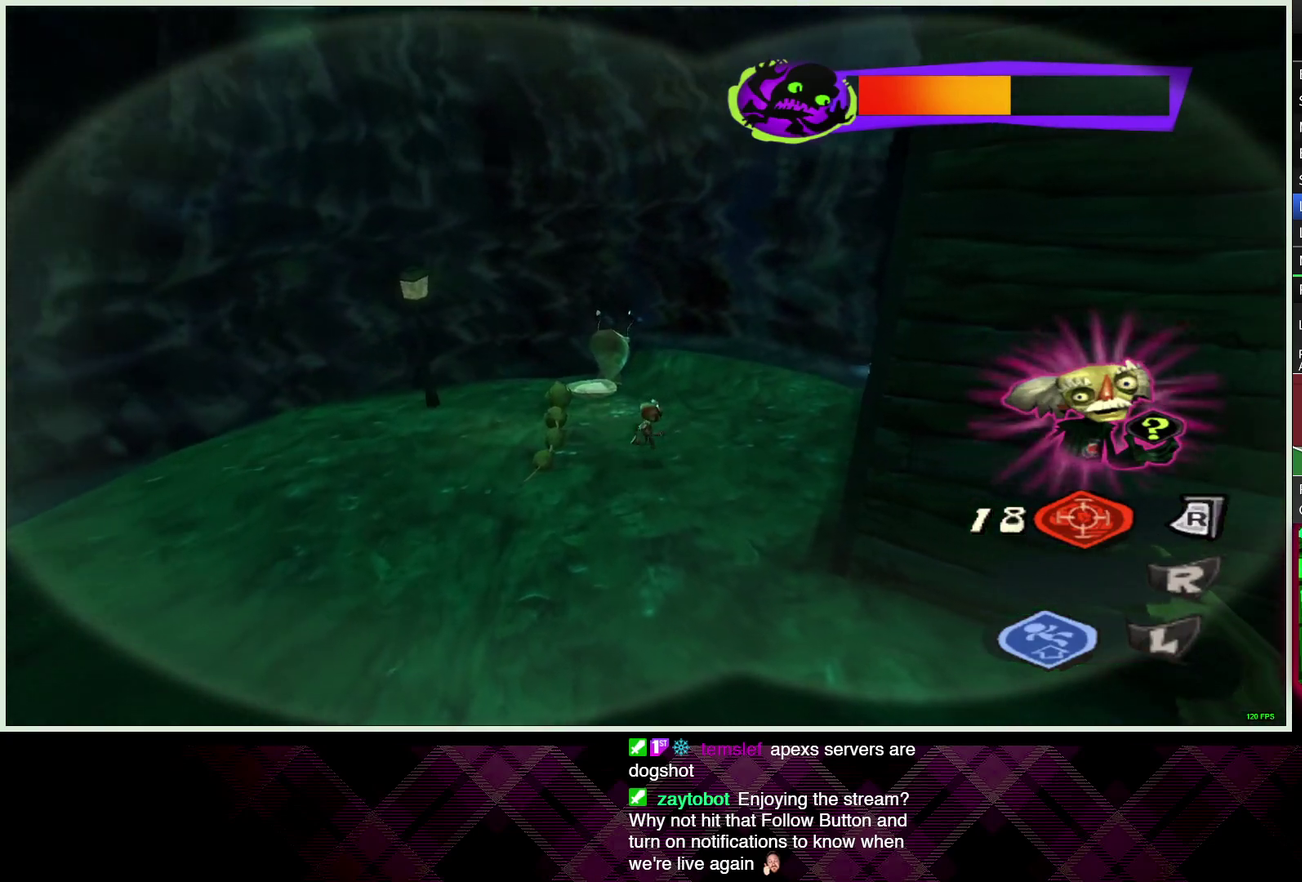
{"buttons": [], "left_stick": "center", "right_stick": "center", "events": [[33, "left_stick", "up-right"], [467, "left_stick", "center"]]}
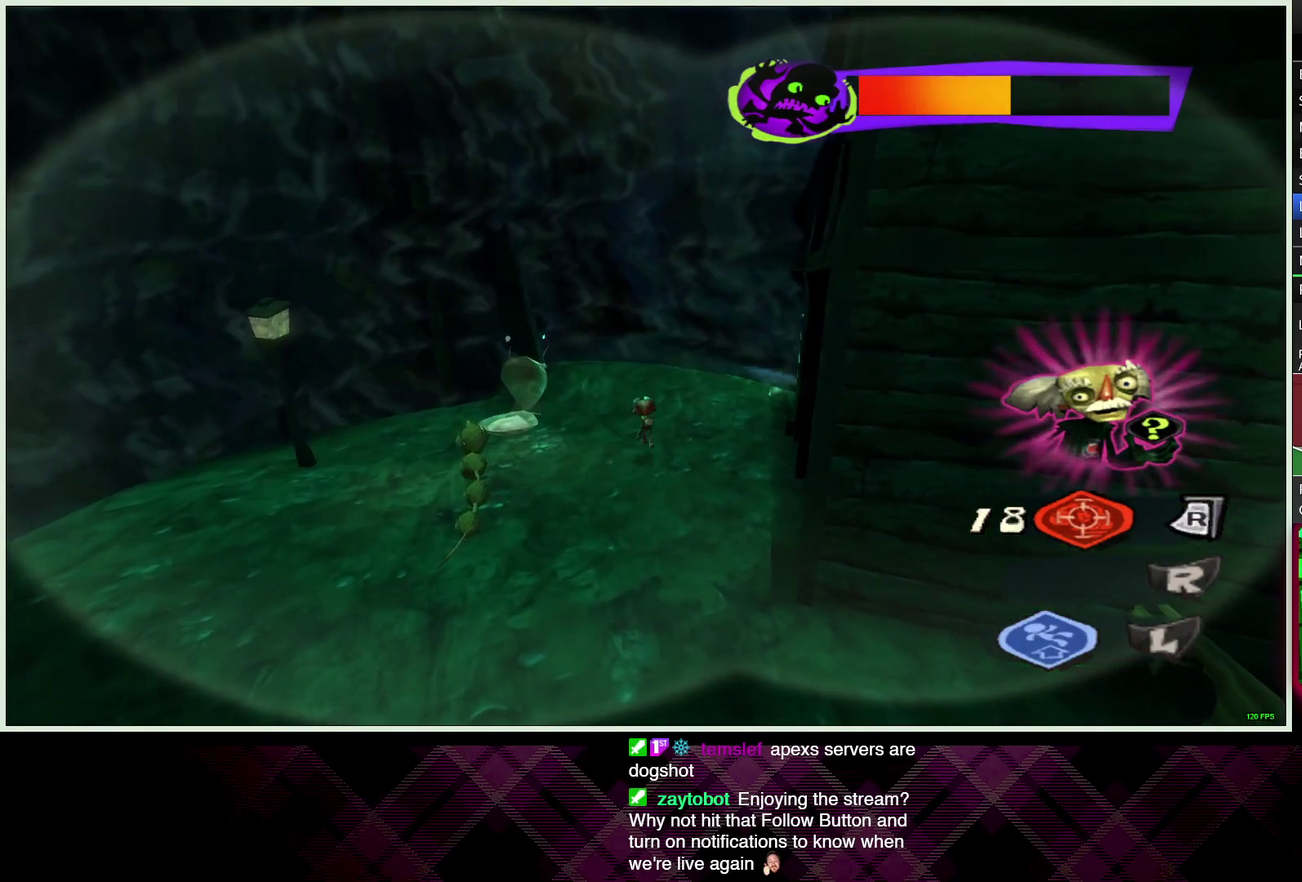
{"buttons": [], "left_stick": "center", "right_stick": "center", "events": []}
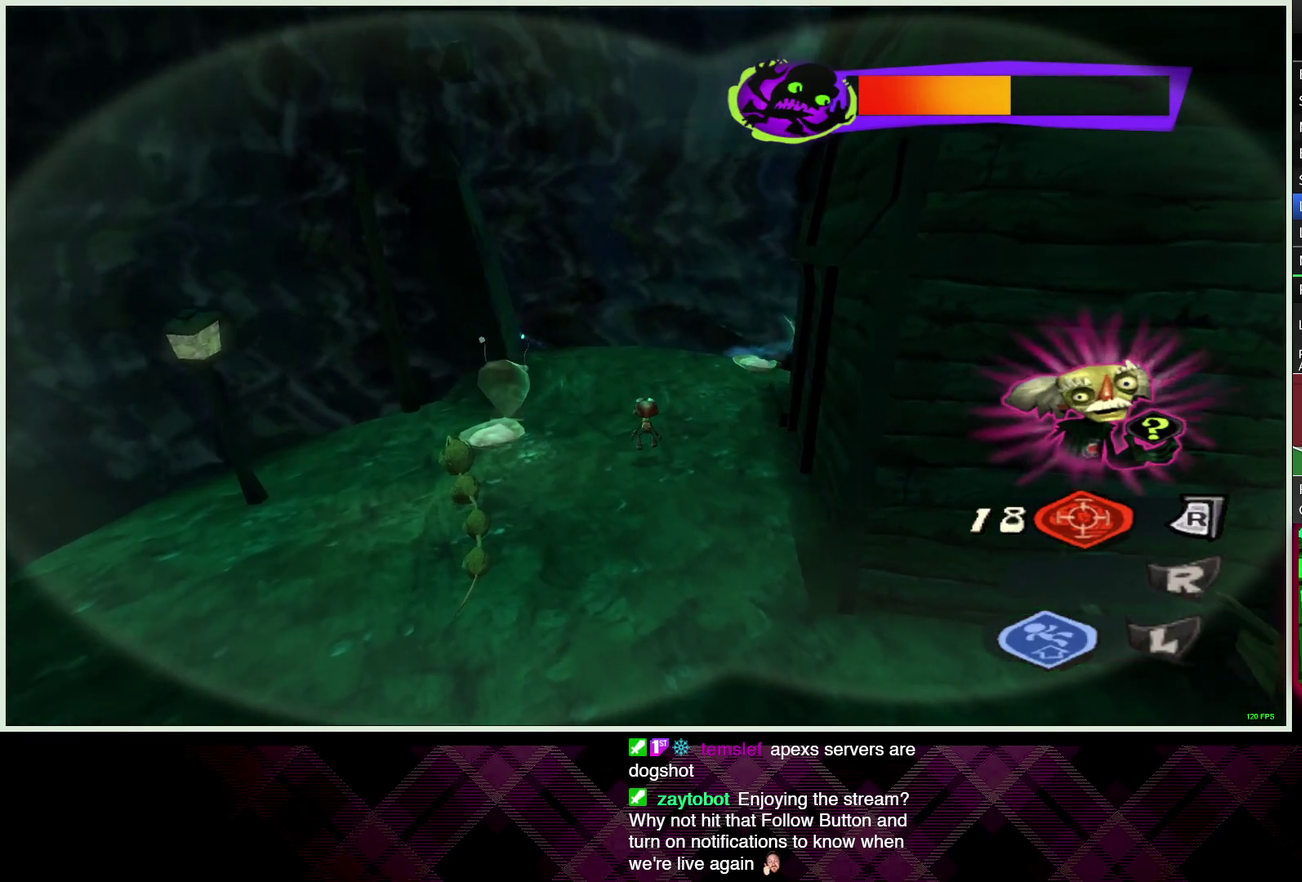
{"buttons": [], "left_stick": "center", "right_stick": "center", "events": []}
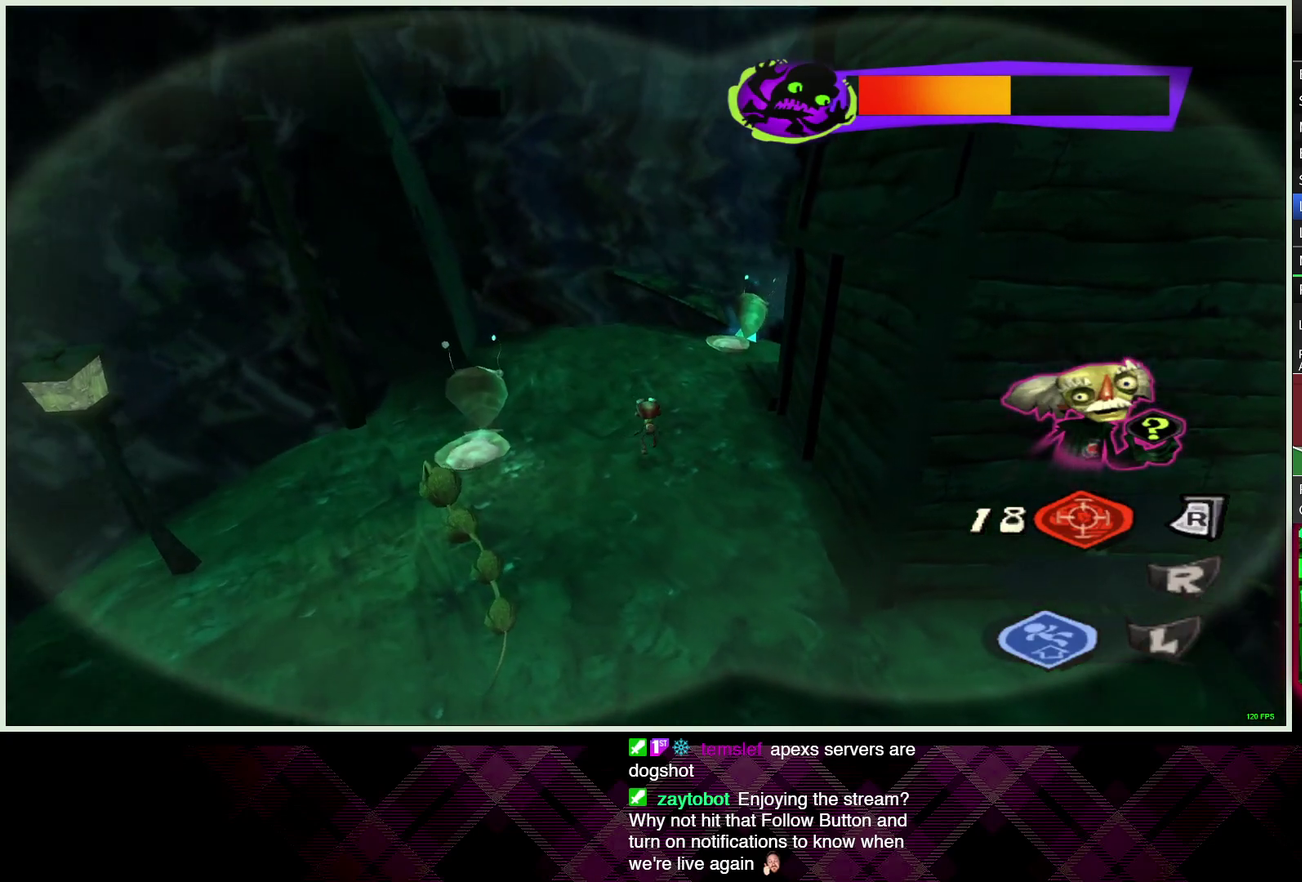
{"buttons": [], "left_stick": "up", "right_stick": "center", "events": [[133, "left_stick", "up"]]}
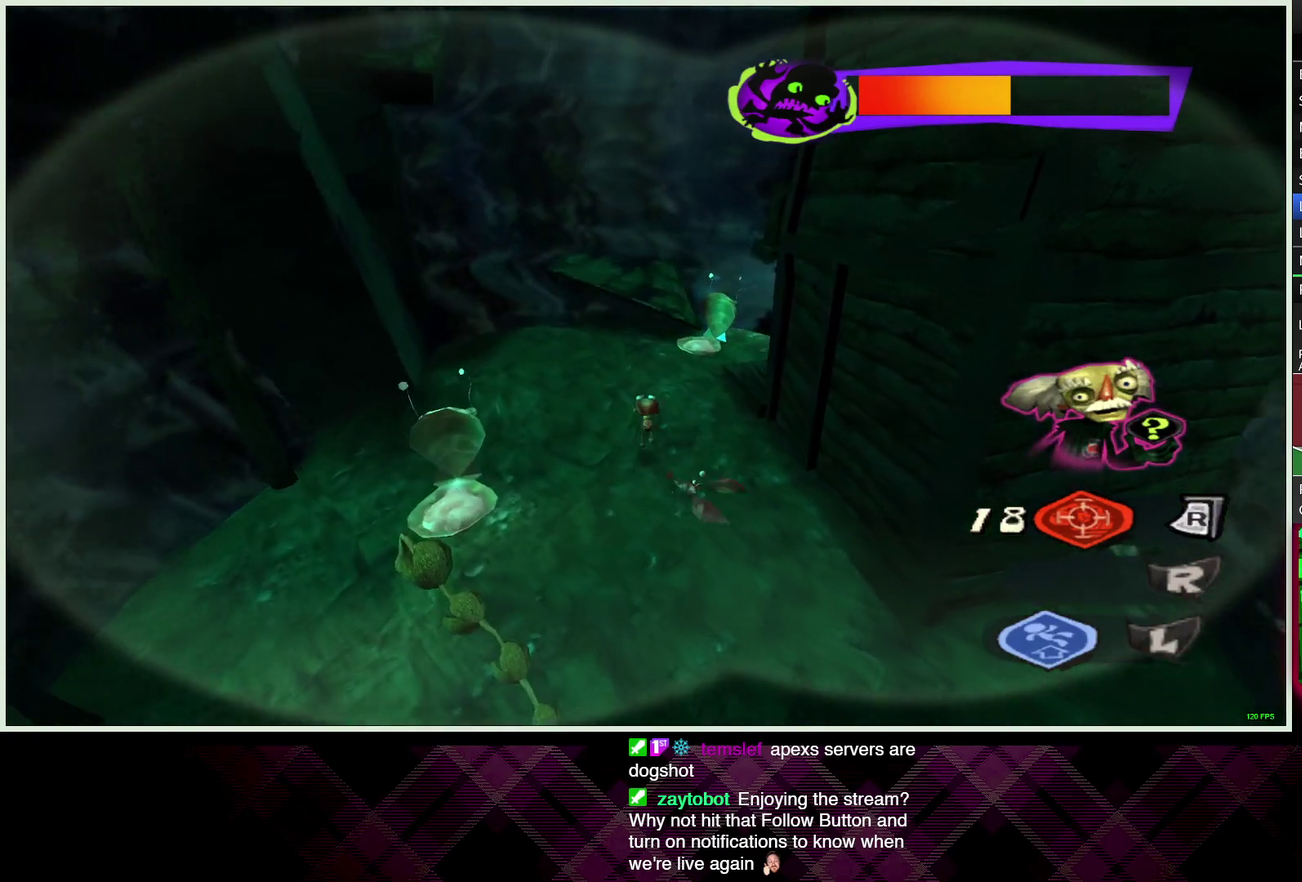
{"buttons": [], "left_stick": "up", "right_stick": "center", "events": []}
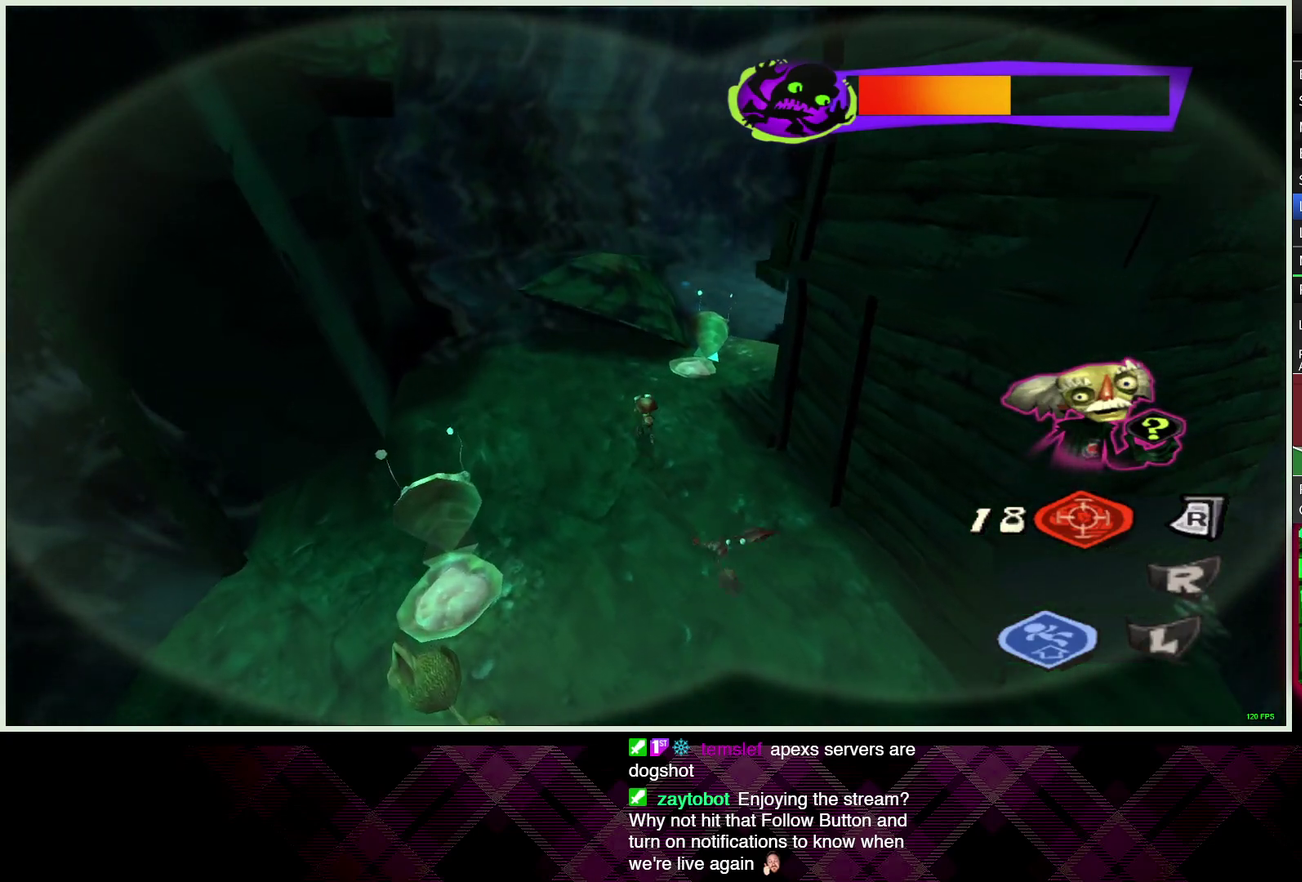
{"buttons": [], "left_stick": "center", "right_stick": "center", "events": [[250, "left_stick", "down-right"], [350, "TRIANGLE", "down"], [433, "left_stick", "center"], [467, "TRIANGLE", "up"]]}
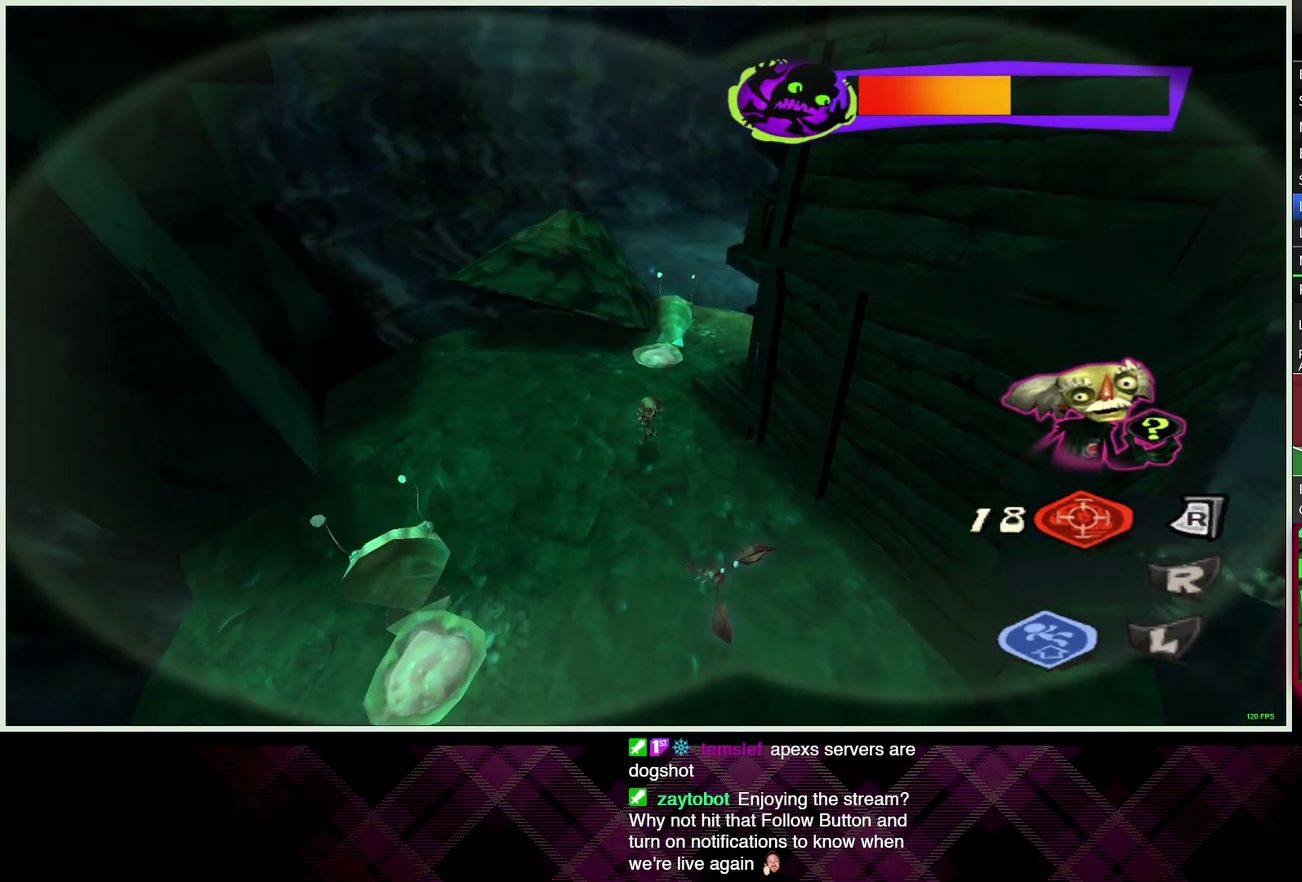
{"buttons": [], "left_stick": "center", "right_stick": "center", "events": [[367, "TRIANGLE", "down"], [483, "TRIANGLE", "up"]]}
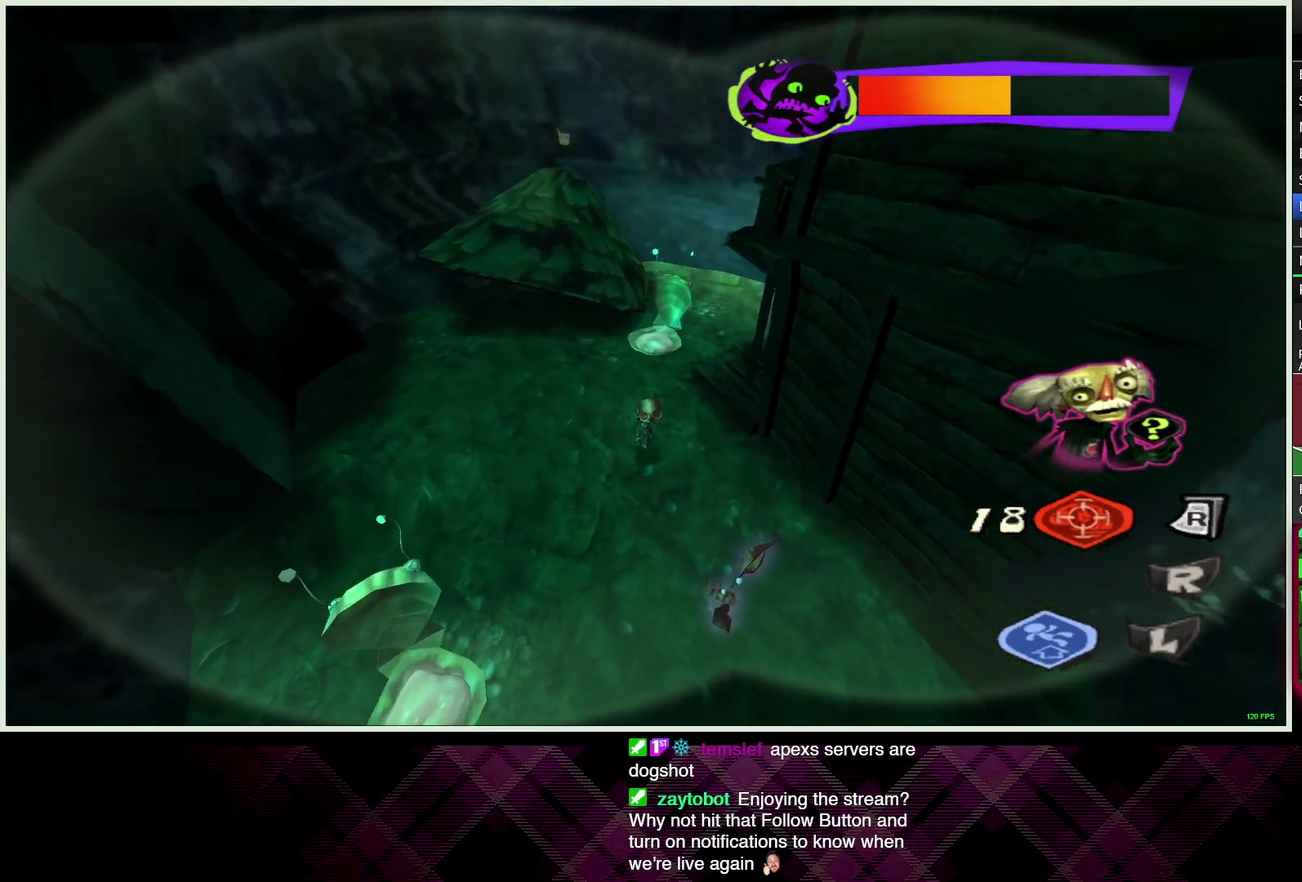
{"buttons": ["TRIANGLE"], "left_stick": "center", "right_stick": "center", "events": [[417, "TRIANGLE", "down"]]}
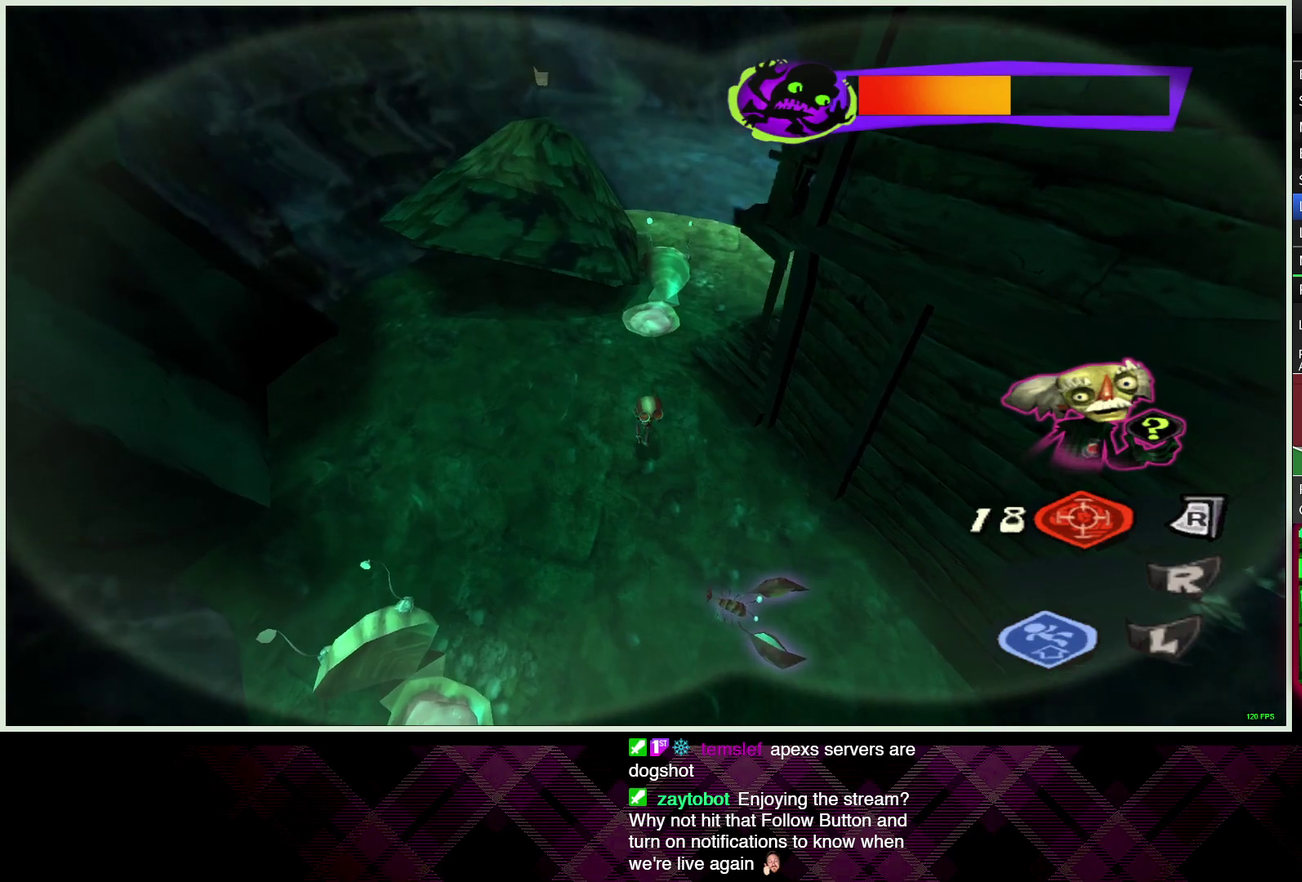
{"buttons": ["TRIANGLE"], "left_stick": "center", "right_stick": "center", "events": [[17, "TRIANGLE", "up"], [450, "TRIANGLE", "down"]]}
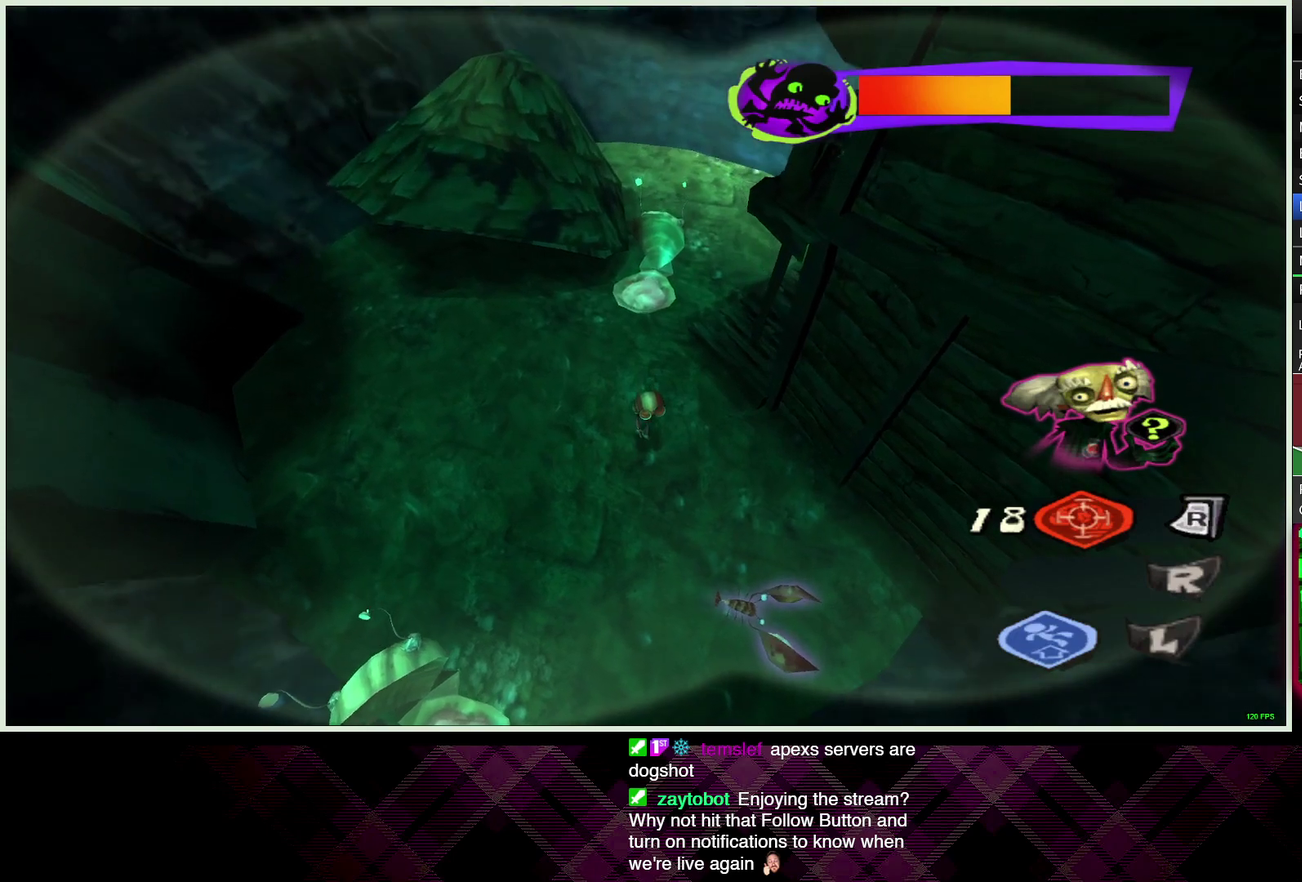
{"buttons": ["TRIANGLE"], "left_stick": "center", "right_stick": "center", "events": [[33, "TRIANGLE", "up"], [200, "TRIANGLE", "down"], [267, "TRIANGLE", "up"], [467, "TRIANGLE", "down"]]}
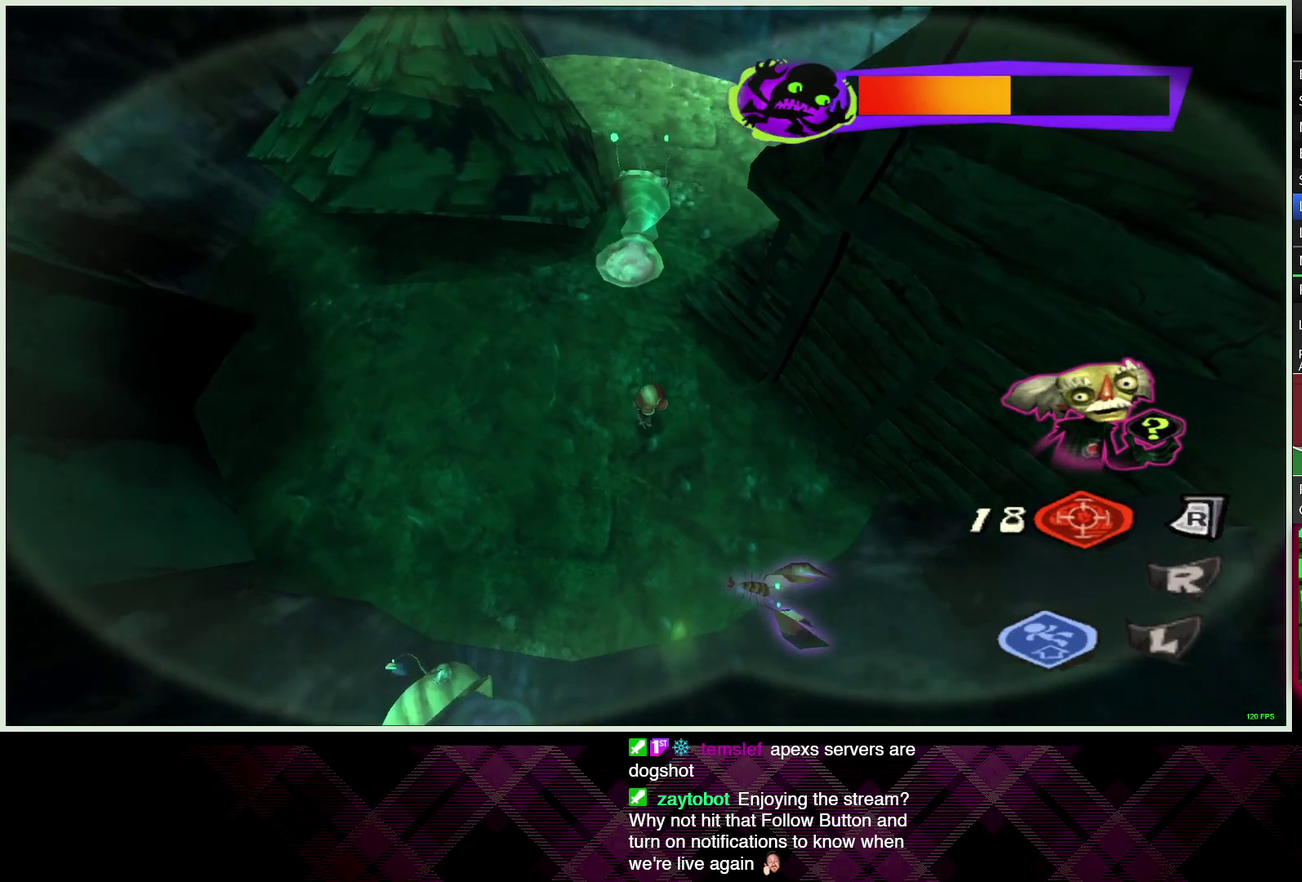
{"buttons": [], "left_stick": "up", "right_stick": "center", "events": [[50, "TRIANGLE", "up"], [50, "left_stick", "up"]]}
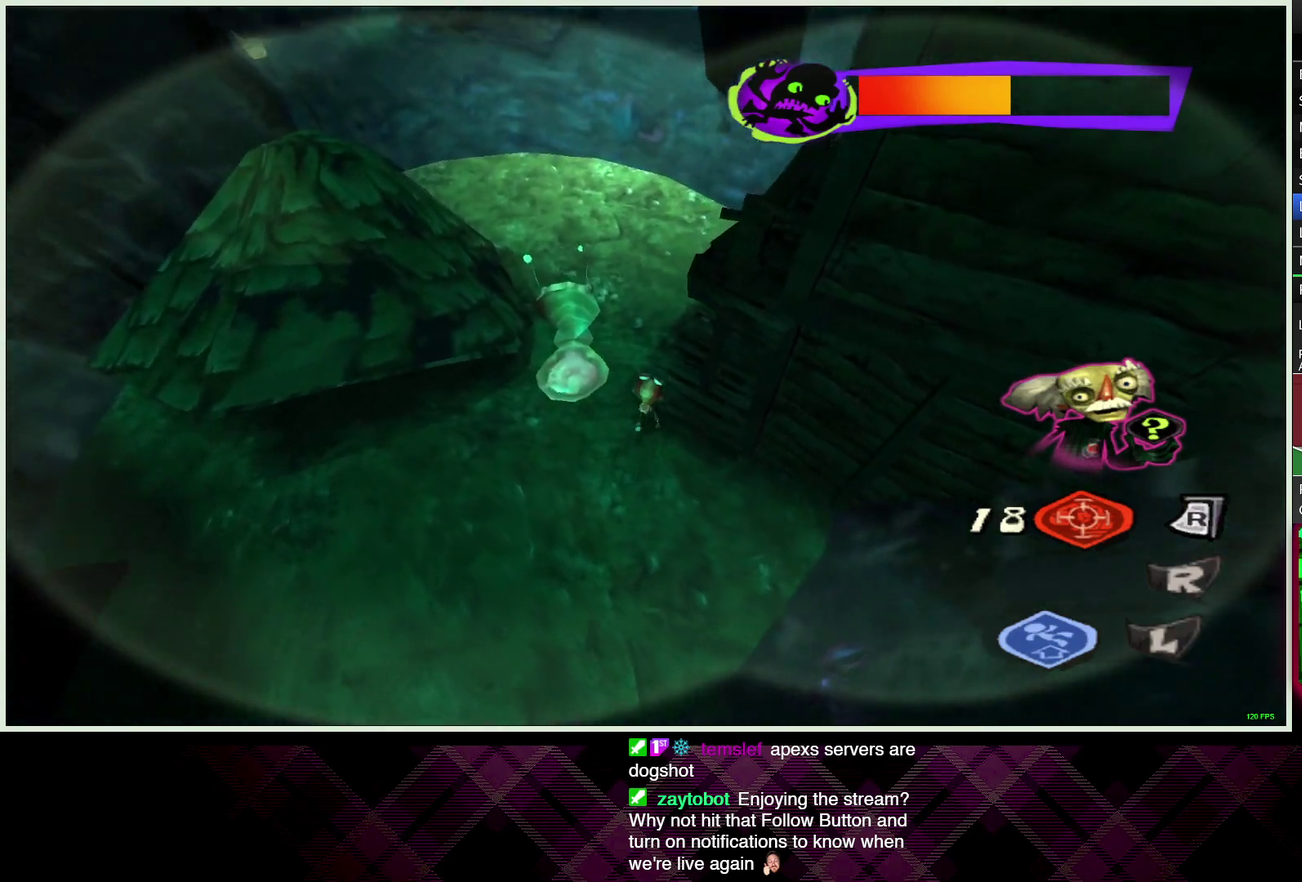
{"buttons": [], "left_stick": "up-left", "right_stick": "center", "events": [[417, "left_stick", "up-left"]]}